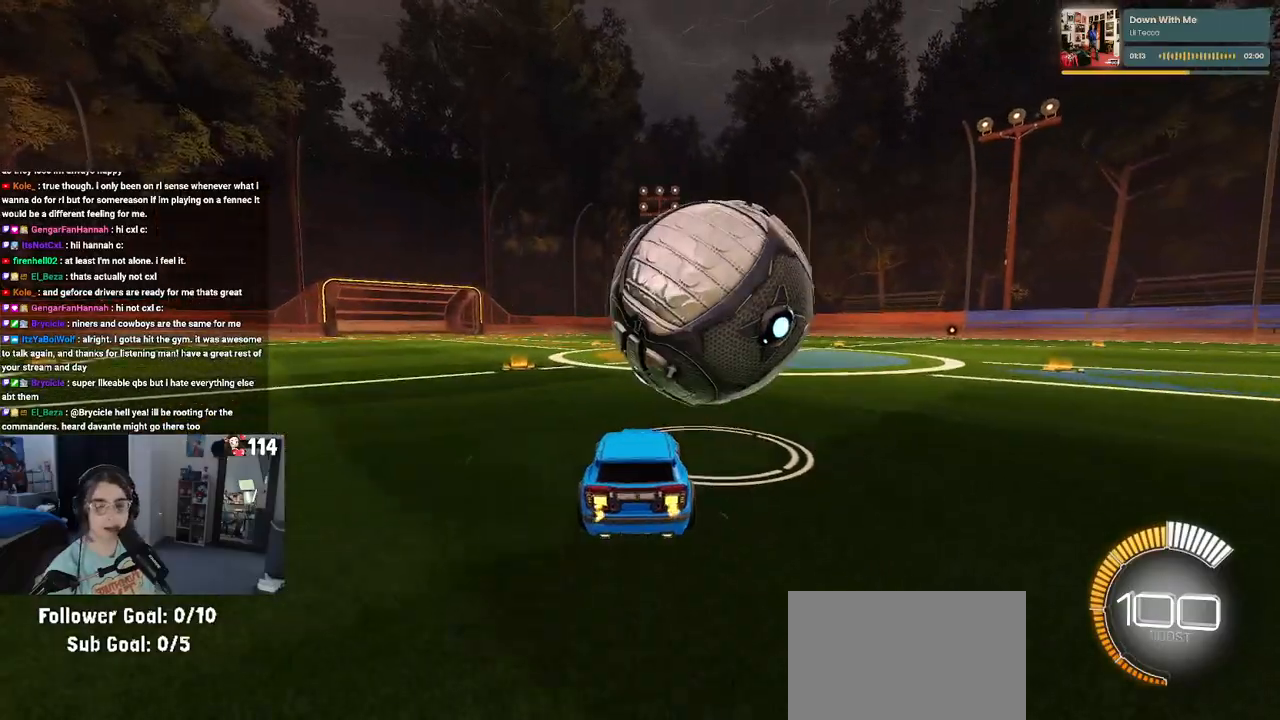
Gameplay with a controller (PlayStation layout); each line is a JSON object with the inputs held at the frame after it. "events" lists button and stick changes between this image and that frame as [ms after this image, input, new state], when the widget could be followed in between.
{"buttons": ["R1", "R2"], "left_stick": "center", "right_stick": "center", "events": [[133, "R1", "down"]]}
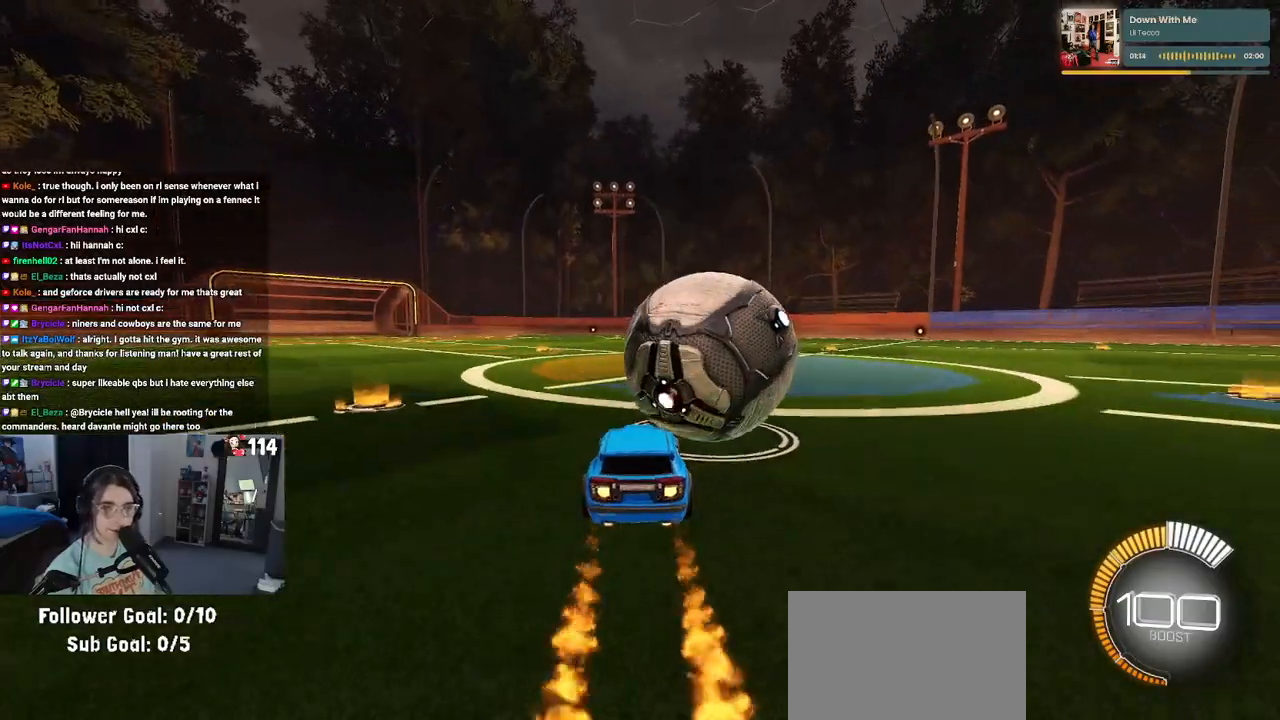
{"buttons": ["R1", "R2"], "left_stick": "center", "right_stick": "center", "events": [[33, "left_stick", "right"], [117, "left_stick", "center"], [300, "left_stick", "left"], [417, "left_stick", "center"]]}
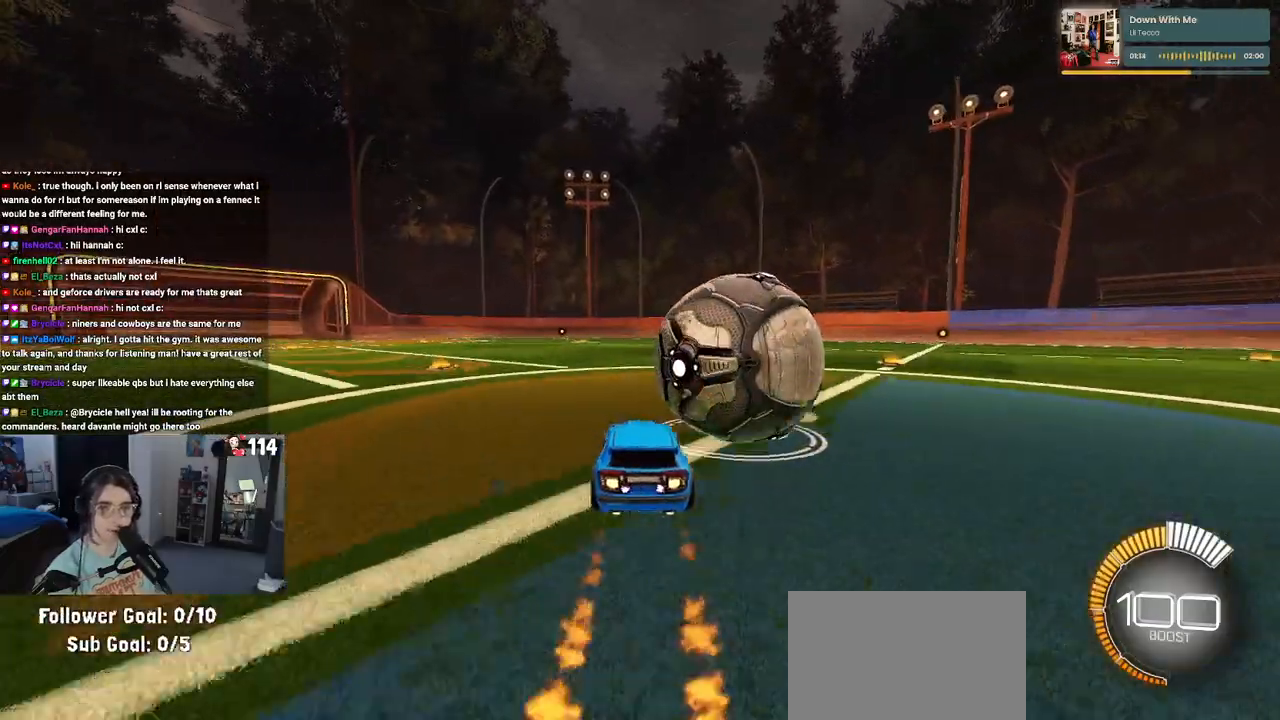
{"buttons": ["R2"], "left_stick": "right", "right_stick": "center", "events": [[250, "R1", "up"], [400, "left_stick", "right"]]}
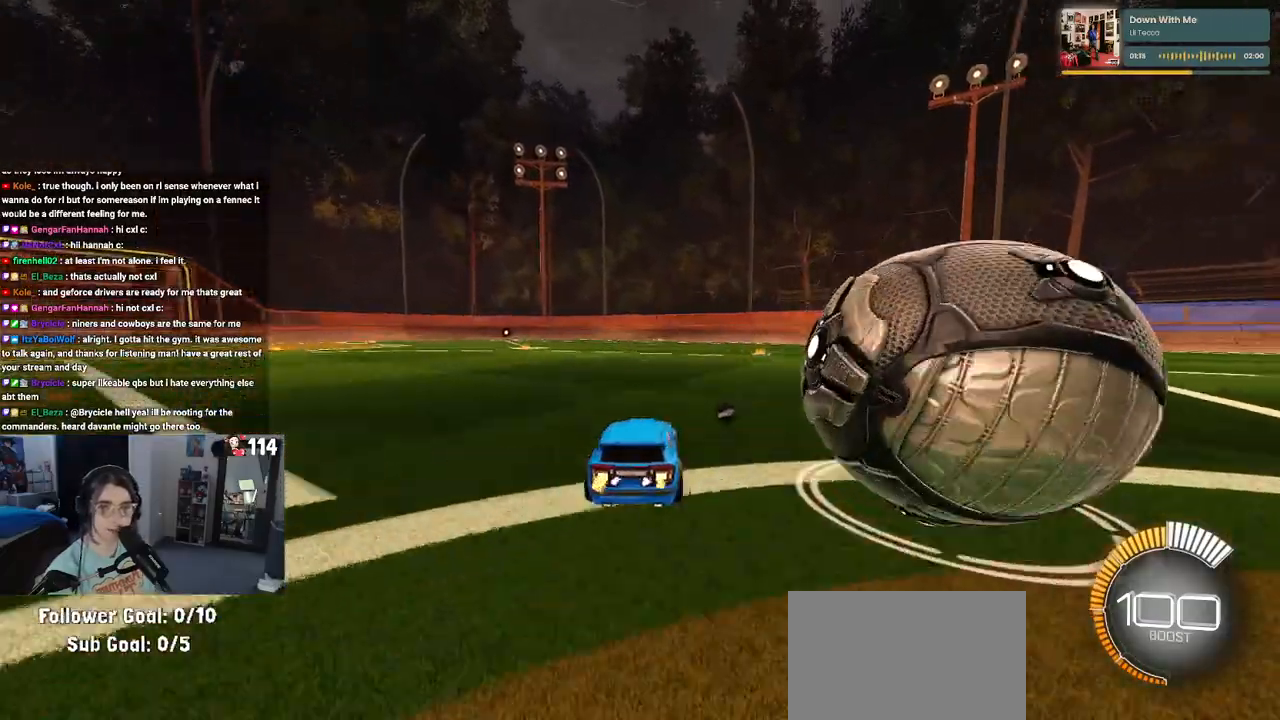
{"buttons": ["R2"], "left_stick": "right", "right_stick": "center", "events": [[133, "R2", "up"], [167, "L2", "down"], [333, "R2", "down"], [400, "L2", "up"]]}
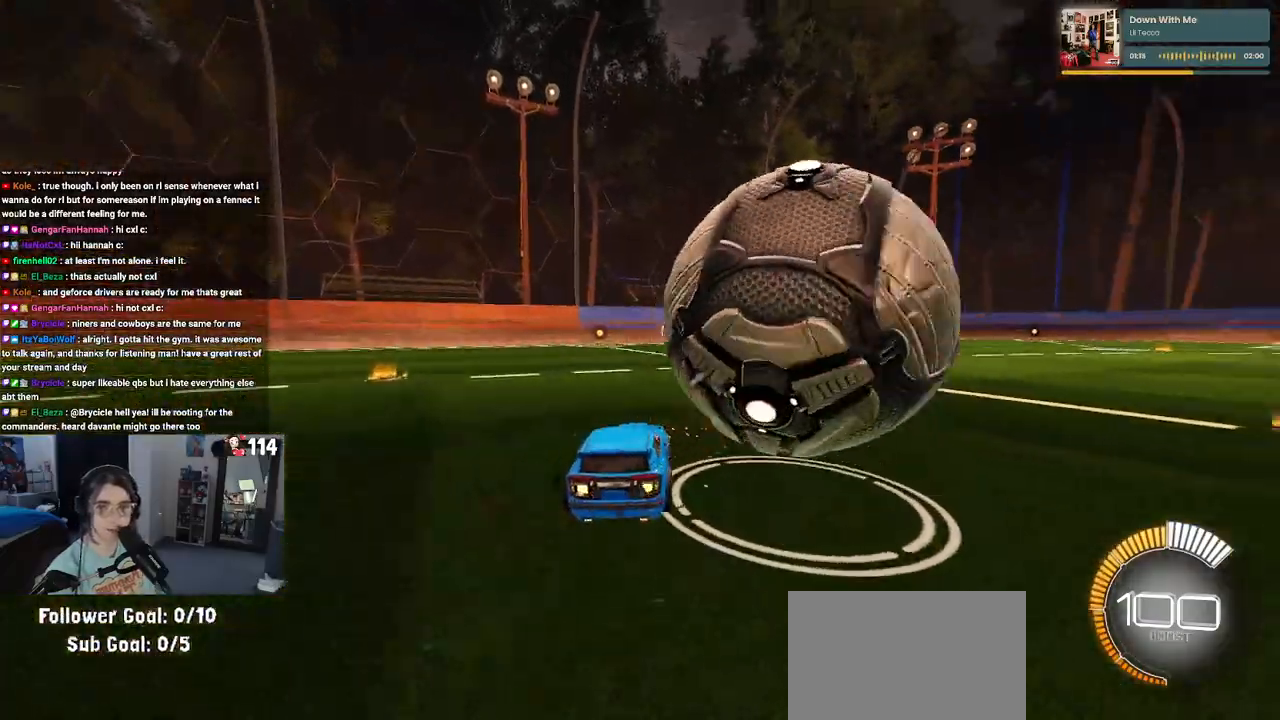
{"buttons": [], "left_stick": "left", "right_stick": "center", "events": [[17, "left_stick", "center"], [67, "R2", "up"], [400, "left_stick", "left"]]}
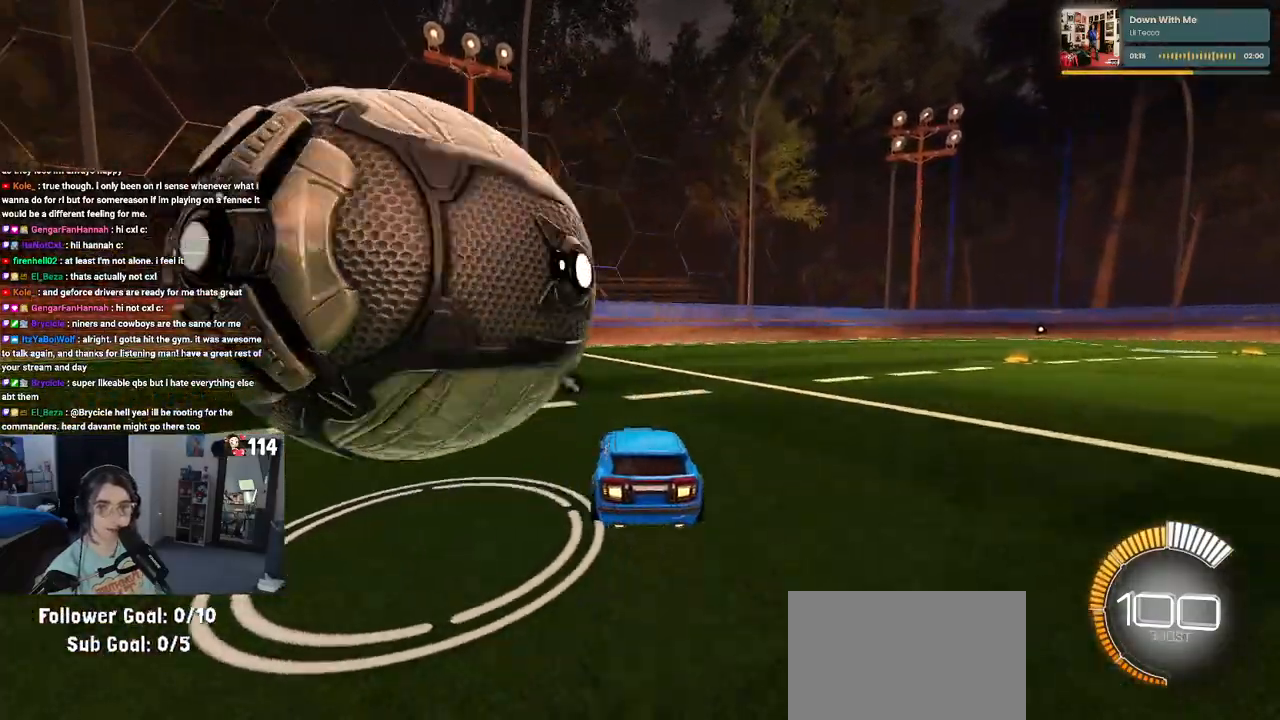
{"buttons": ["R2"], "left_stick": "center", "right_stick": "center", "events": [[217, "R2", "down"], [500, "left_stick", "center"]]}
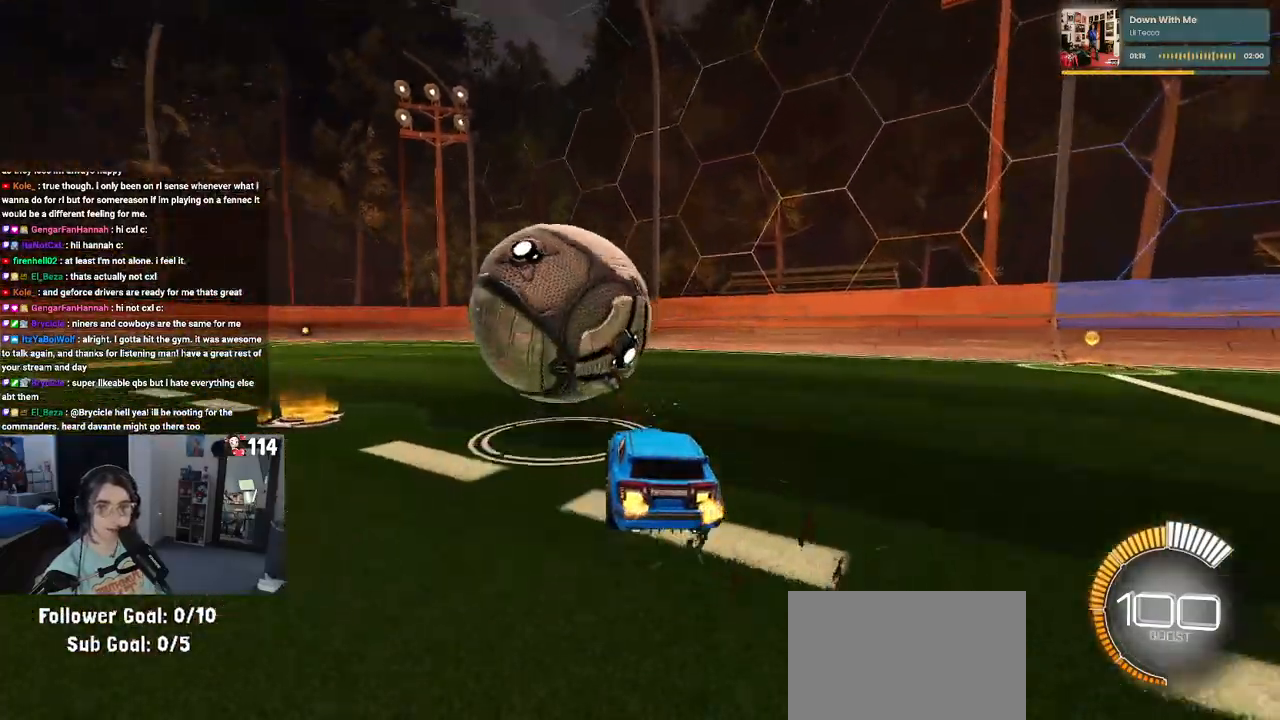
{"buttons": ["R1", "R2"], "left_stick": "right", "right_stick": "center", "events": [[233, "R1", "down"], [250, "TRIANGLE", "down"], [417, "TRIANGLE", "up"], [500, "left_stick", "right"]]}
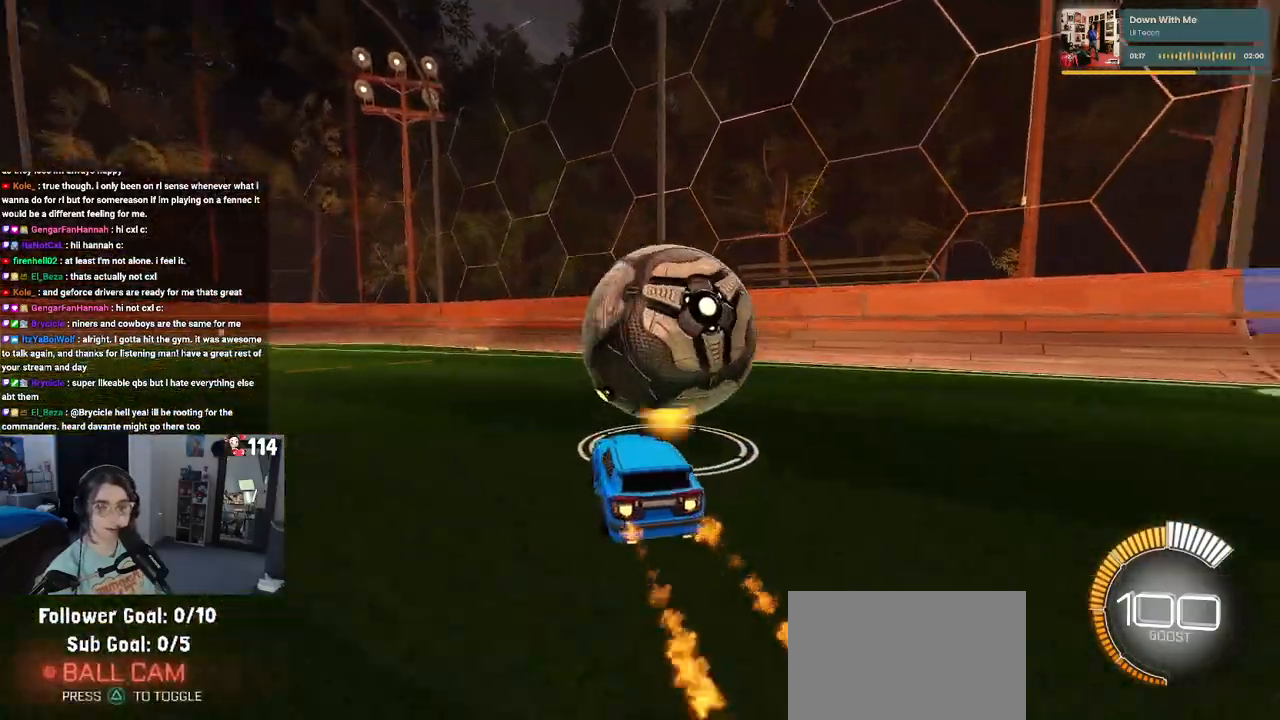
{"buttons": ["L2"], "left_stick": "center", "right_stick": "center", "events": [[233, "left_stick", "center"], [267, "R1", "up"], [400, "L2", "down"], [417, "R2", "up"]]}
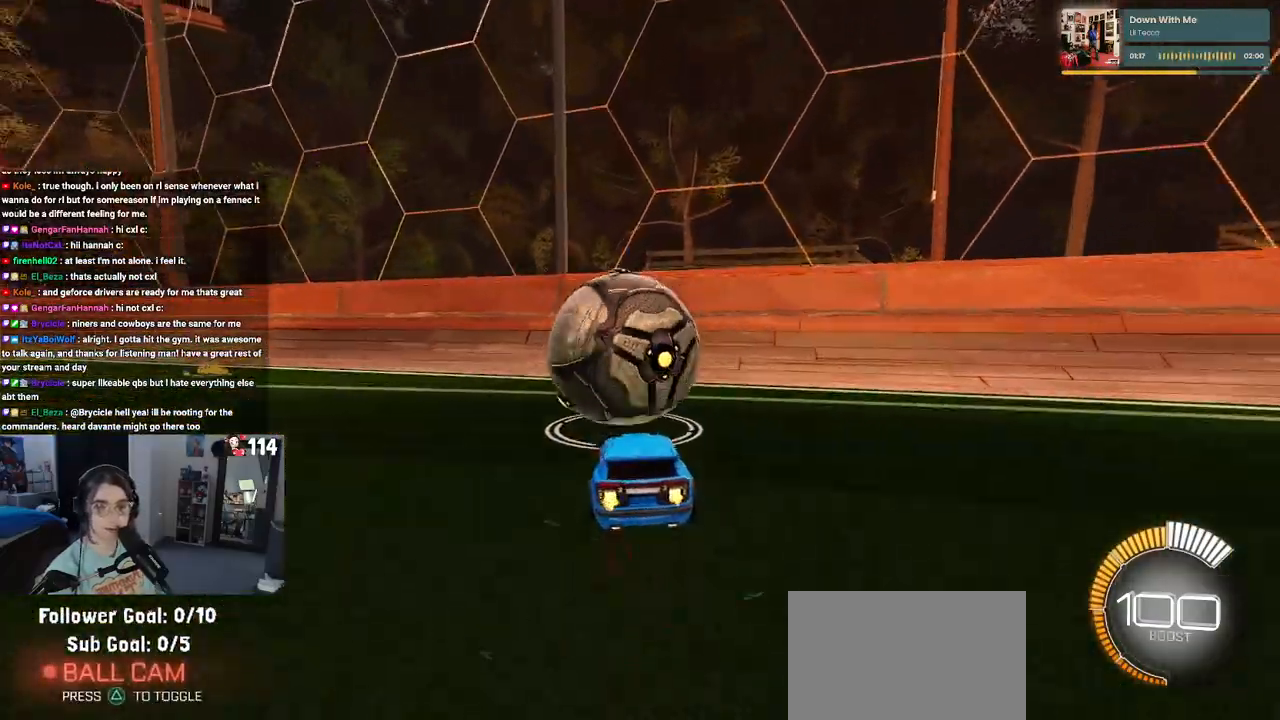
{"buttons": ["R1", "R2"], "left_stick": "center", "right_stick": "center", "events": [[33, "R2", "down"], [117, "L2", "up"], [283, "R1", "down"], [333, "left_stick", "left"], [483, "left_stick", "center"]]}
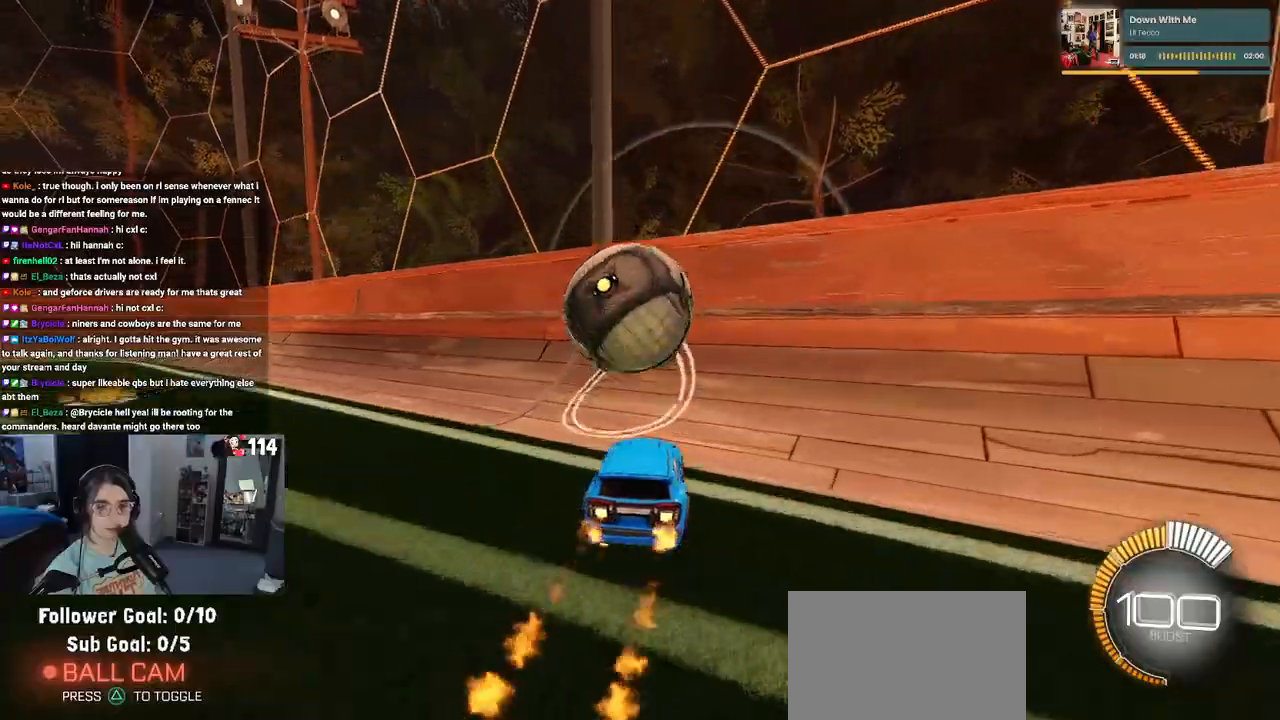
{"buttons": ["R2"], "left_stick": "center", "right_stick": "center", "events": [[317, "left_stick", "right"], [333, "R1", "up"], [450, "left_stick", "center"]]}
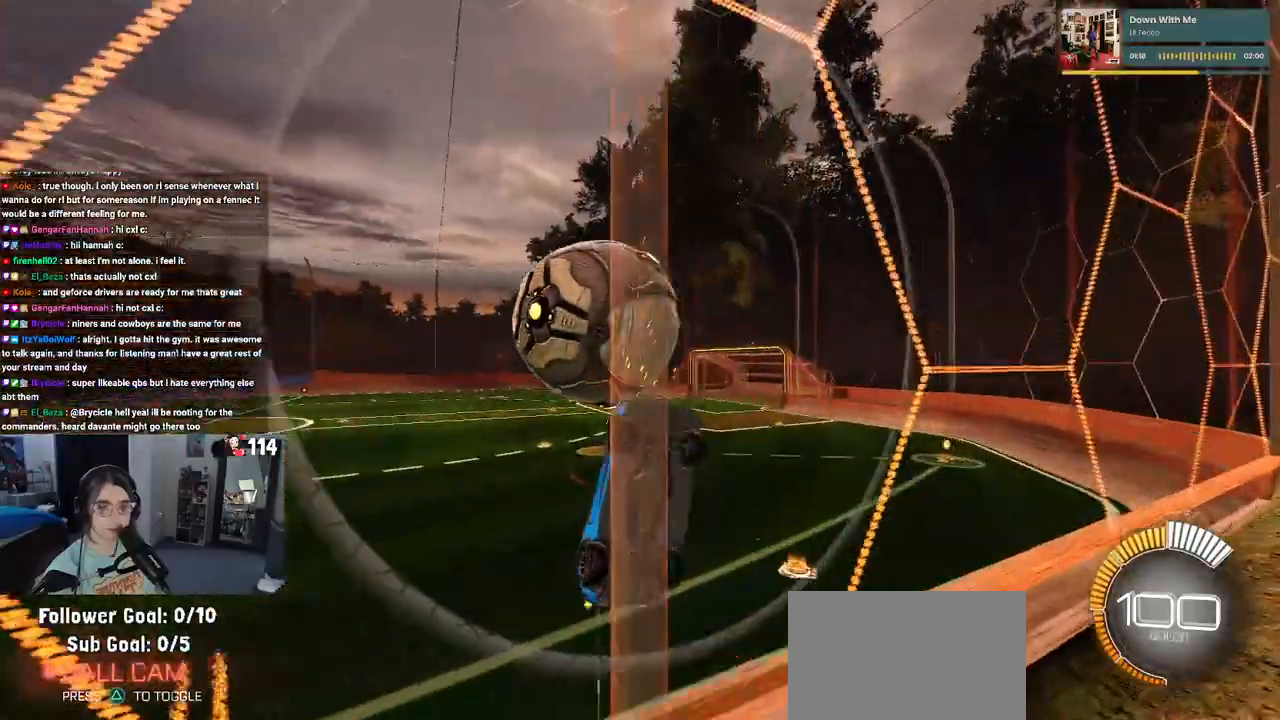
{"buttons": ["L1", "R2"], "left_stick": "center", "right_stick": "center", "events": [[33, "left_stick", "left"], [50, "R2", "up"], [67, "L2", "down"], [150, "R2", "down"], [200, "left_stick", "center"], [233, "CROSS", "down"], [300, "L1", "down"], [300, "L2", "up"], [317, "left_stick", "right"], [433, "CROSS", "up"], [483, "left_stick", "center"]]}
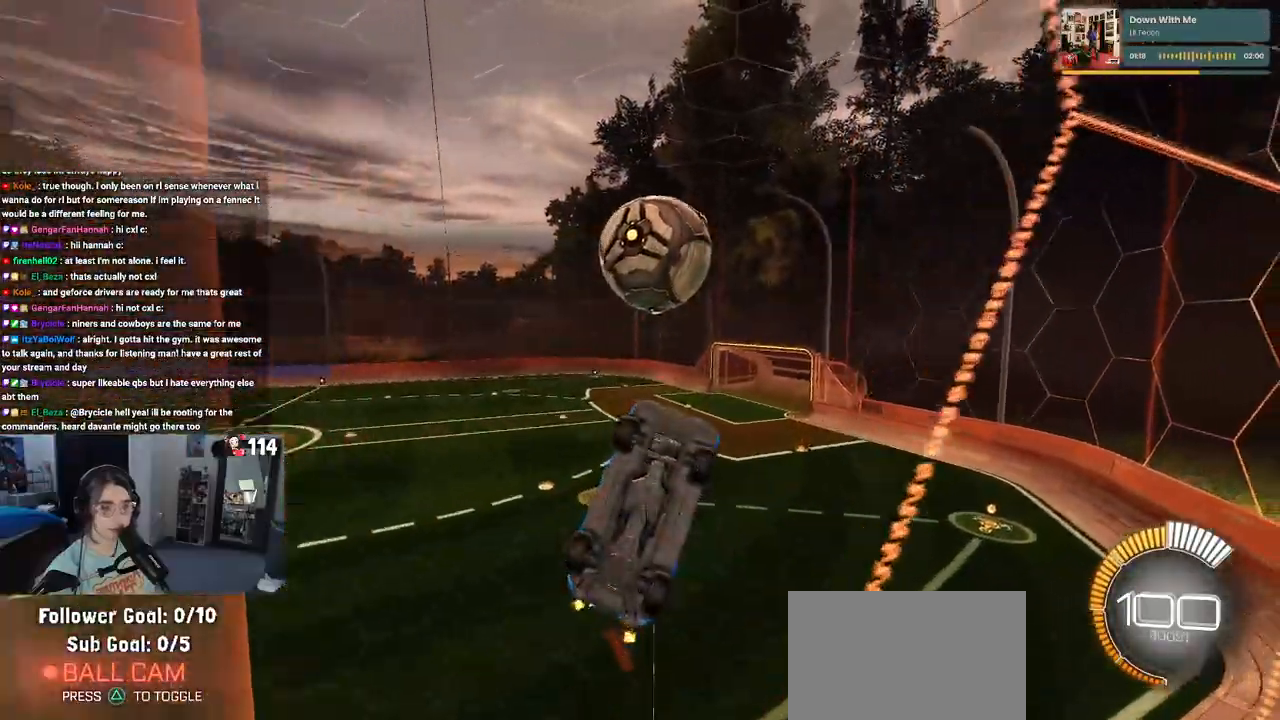
{"buttons": ["L1", "R1", "R2"], "left_stick": "center", "right_stick": "center", "events": [[100, "left_stick", "right"], [217, "R1", "down"], [267, "left_stick", "up"], [500, "left_stick", "center"]]}
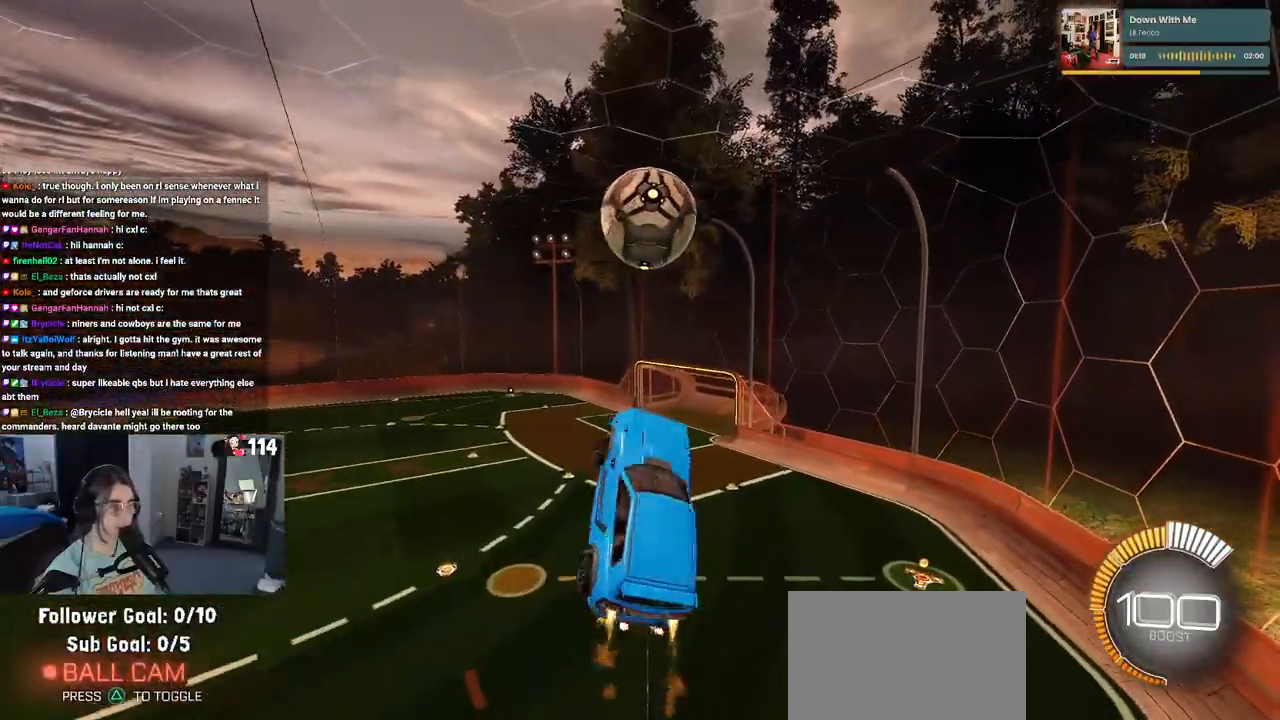
{"buttons": ["L1", "R1", "R2"], "left_stick": "down-left", "right_stick": "center", "events": [[83, "left_stick", "right"], [200, "left_stick", "center"], [250, "left_stick", "left"], [317, "left_stick", "down-left"]]}
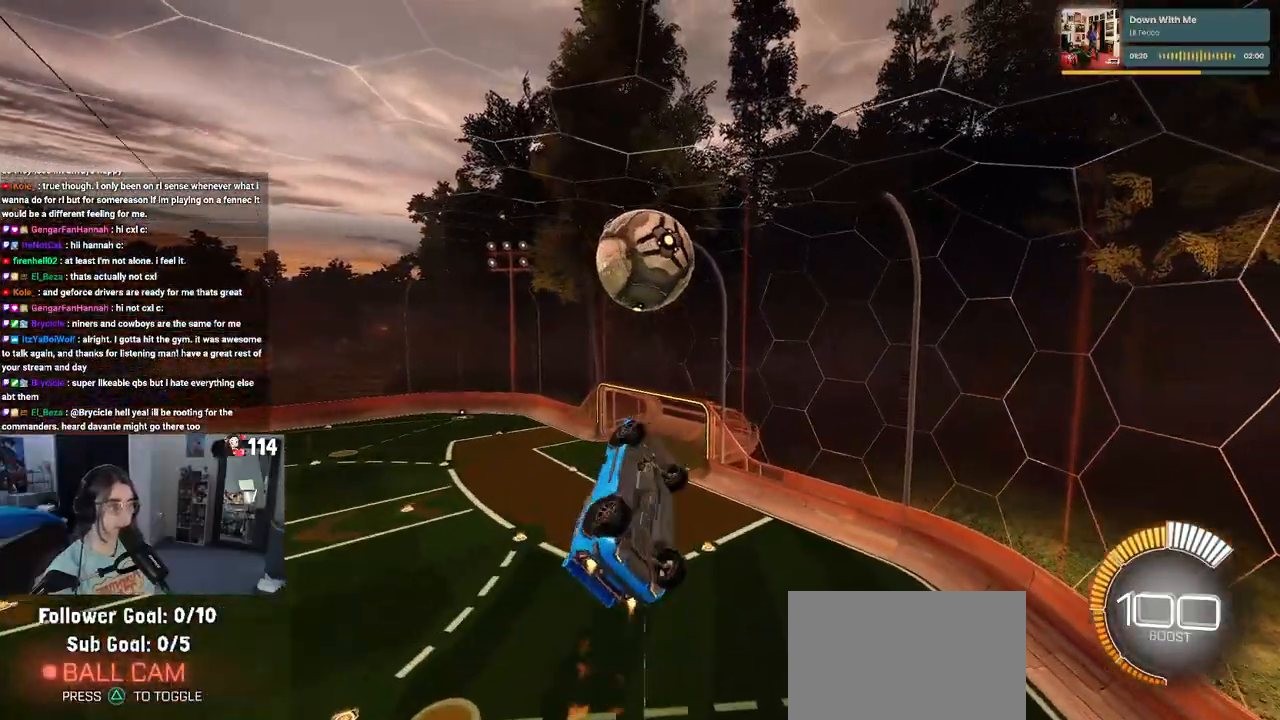
{"buttons": ["R1", "R2"], "left_stick": "center", "right_stick": "center", "events": [[33, "L1", "up"], [50, "left_stick", "center"], [183, "left_stick", "down"], [400, "left_stick", "center"]]}
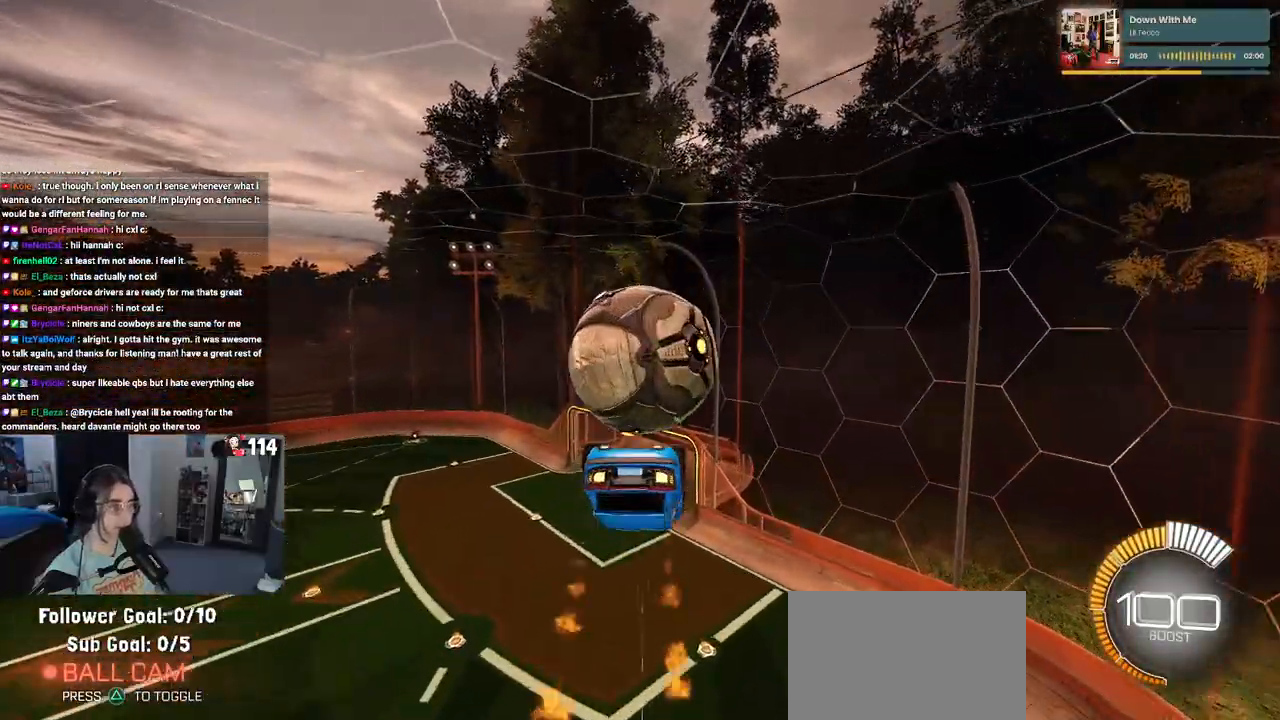
{"buttons": ["L1", "R2"], "left_stick": "left", "right_stick": "center", "events": [[67, "R1", "up"], [167, "left_stick", "left"], [200, "L1", "down"]]}
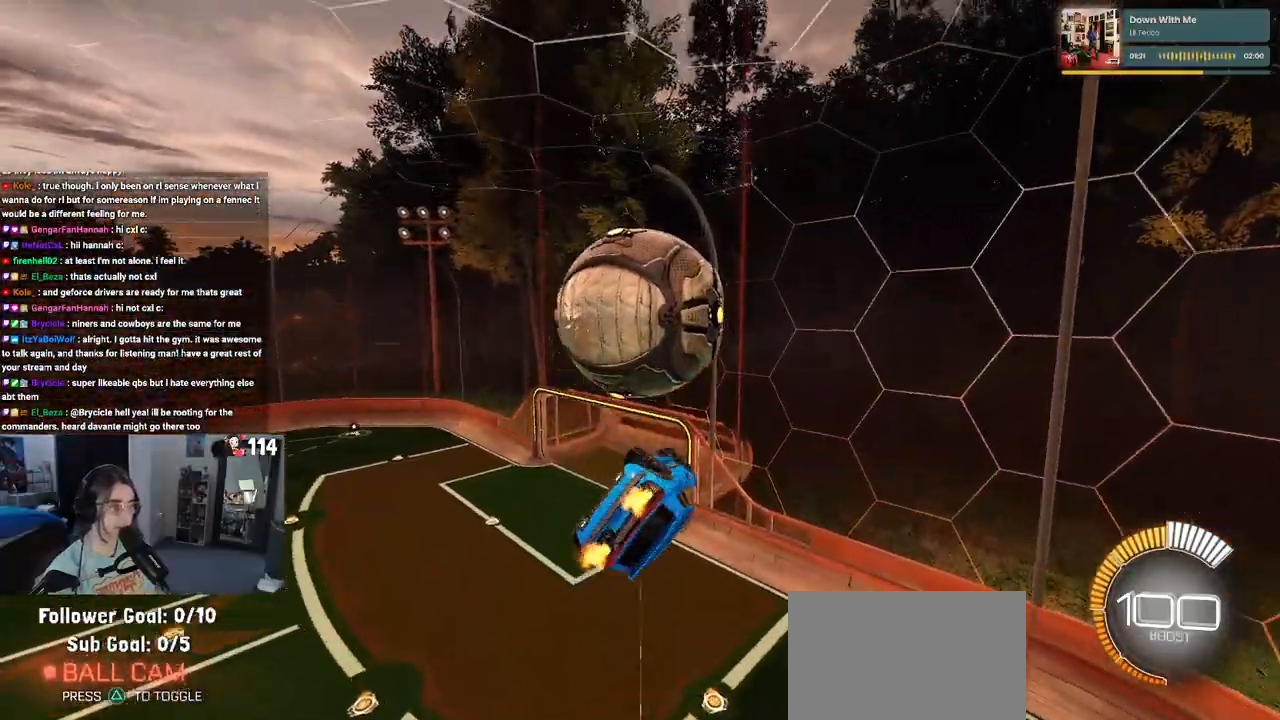
{"buttons": ["CROSS", "R2"], "left_stick": "up-left", "right_stick": "center", "events": [[67, "R1", "down"], [83, "left_stick", "center"], [150, "left_stick", "right"], [300, "R1", "up"], [333, "left_stick", "center"], [367, "L1", "up"], [433, "left_stick", "up-left"], [500, "CROSS", "down"]]}
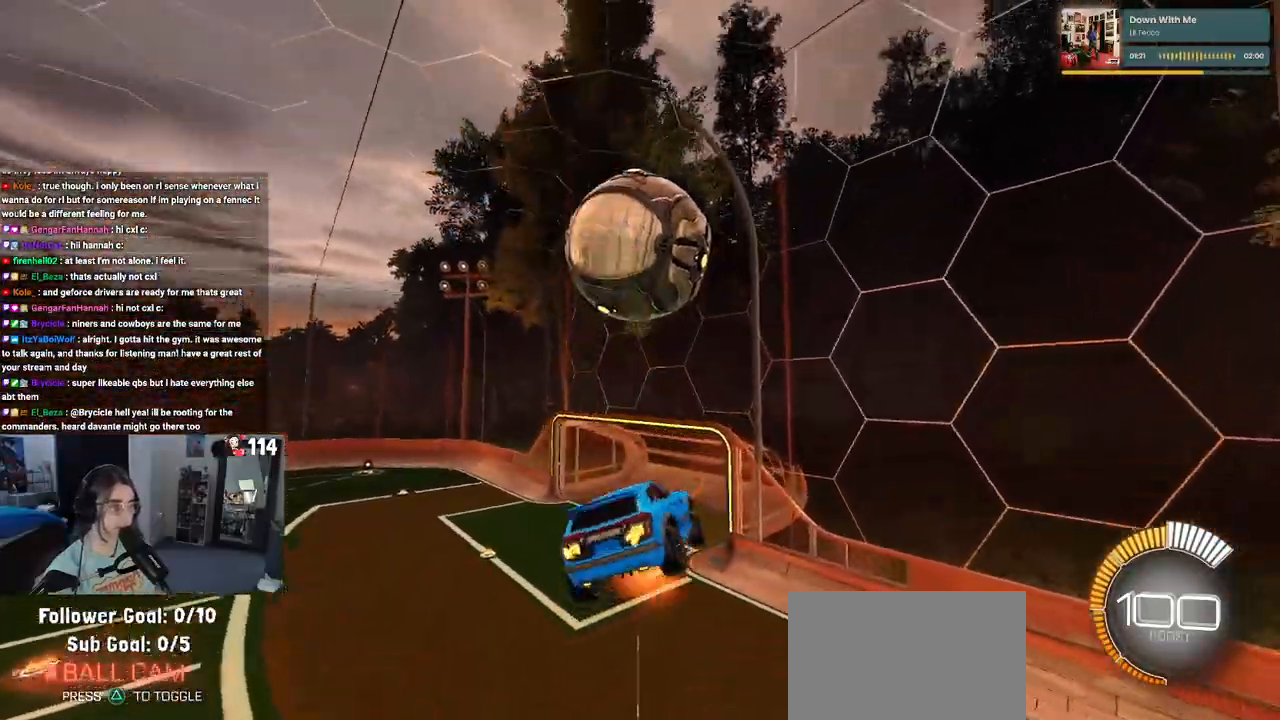
{"buttons": ["L1", "R1", "R2"], "left_stick": "down-right", "right_stick": "center", "events": [[100, "left_stick", "down-left"], [117, "CROSS", "up"], [183, "left_stick", "down-right"], [200, "R1", "down"], [333, "left_stick", "center"], [433, "left_stick", "down-right"], [483, "L1", "down"]]}
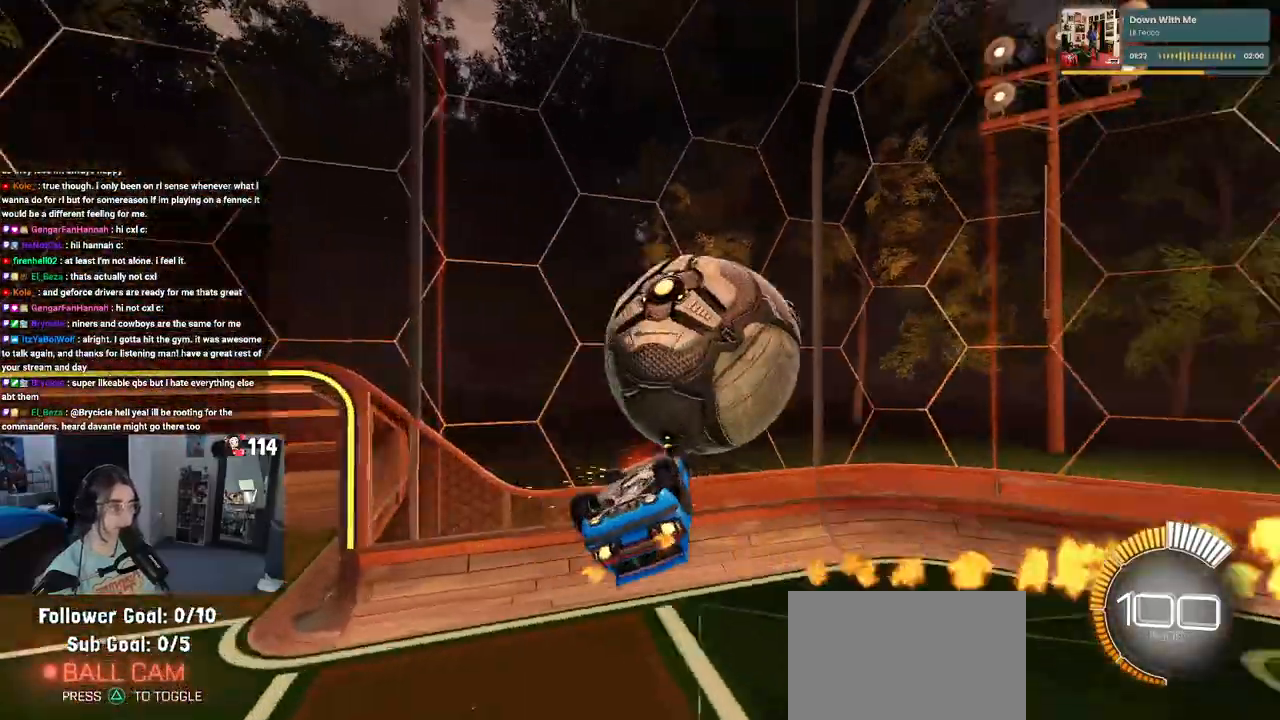
{"buttons": [], "left_stick": "center", "right_stick": "center", "events": [[250, "R1", "up"], [283, "R2", "up"], [317, "L1", "up"], [317, "left_stick", "center"]]}
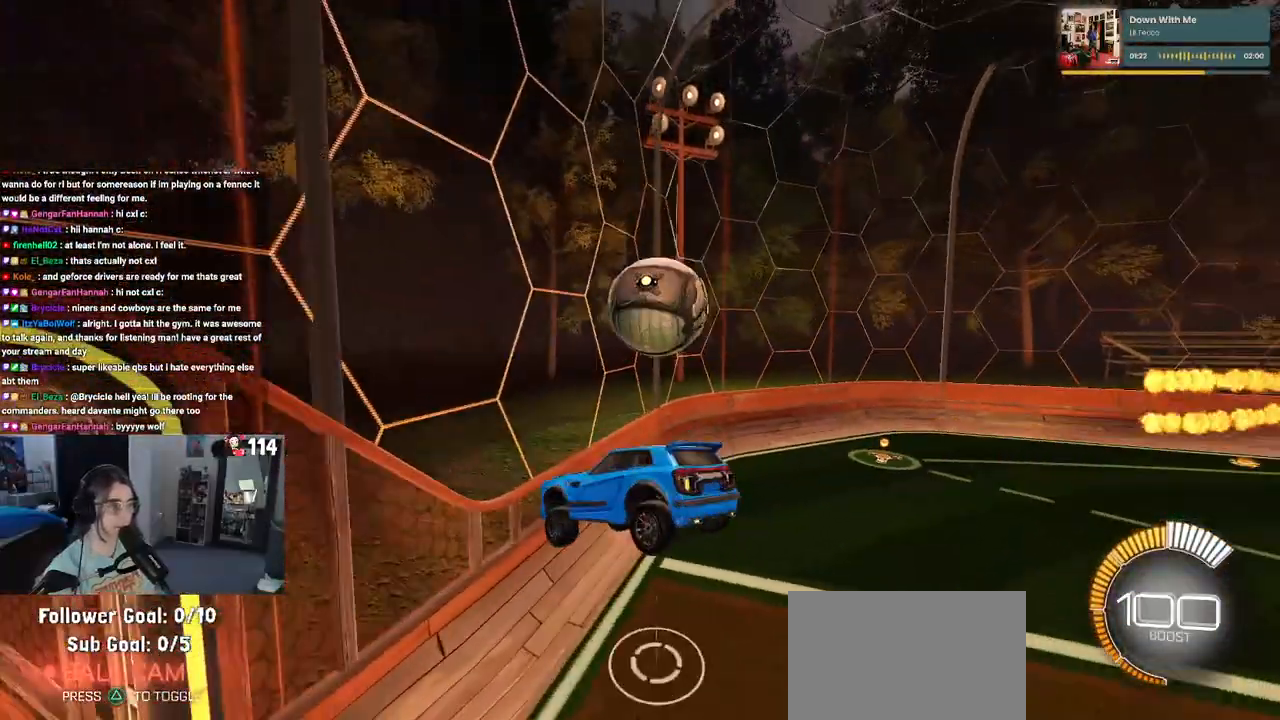
{"buttons": [], "left_stick": "center", "right_stick": "center", "events": [[17, "START", "down"], [117, "START", "up"], [167, "DPAD_DOWN", "down"], [267, "DPAD_DOWN", "up"], [317, "CROSS", "down"], [383, "CROSS", "up"]]}
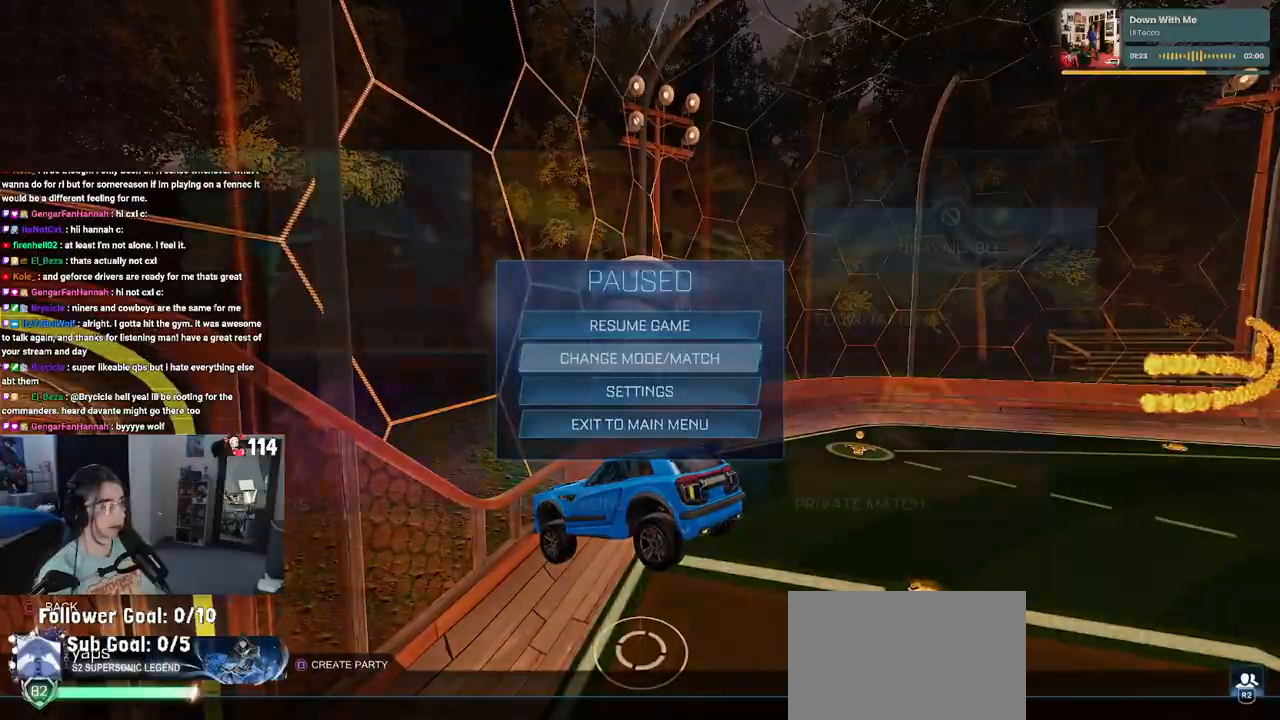
{"buttons": ["DPAD_RIGHT"], "left_stick": "center", "right_stick": "center", "events": [[267, "DPAD_UP", "down"], [300, "DPAD_UP", "up"], [450, "DPAD_RIGHT", "down"]]}
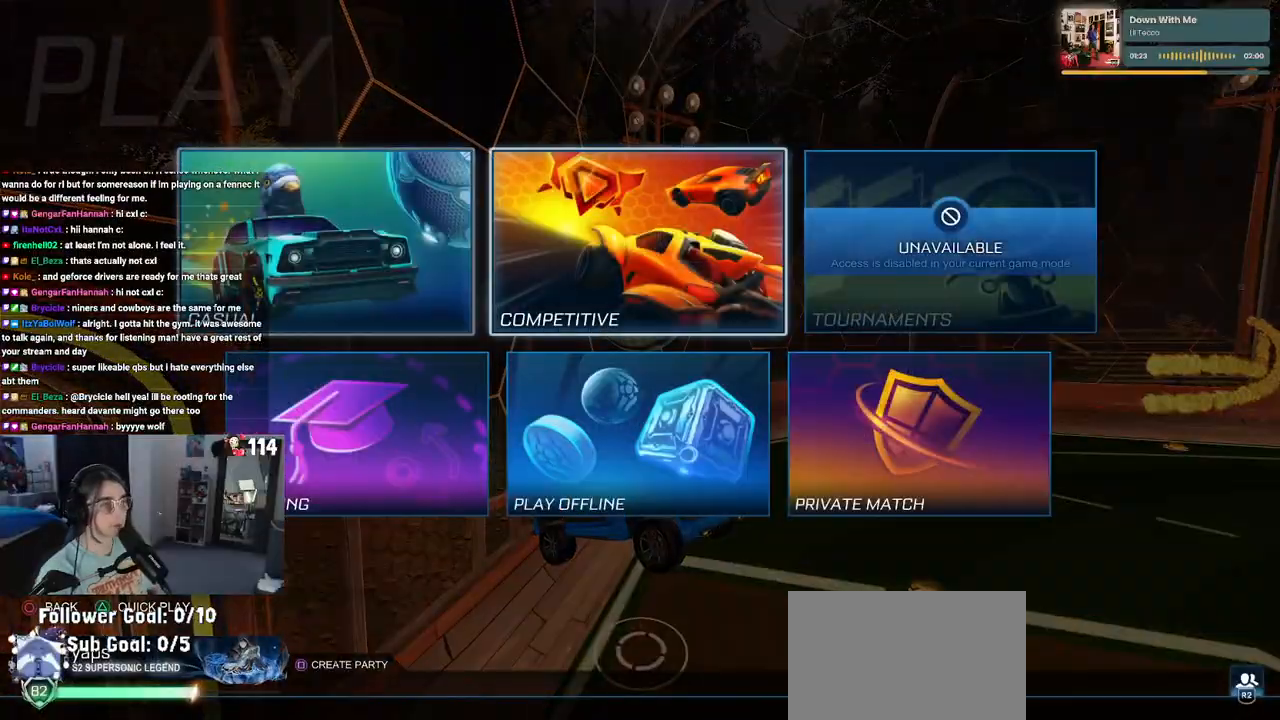
{"buttons": [], "left_stick": "center", "right_stick": "center", "events": [[17, "CROSS", "down"], [17, "DPAD_RIGHT", "up"], [100, "CROSS", "up"]]}
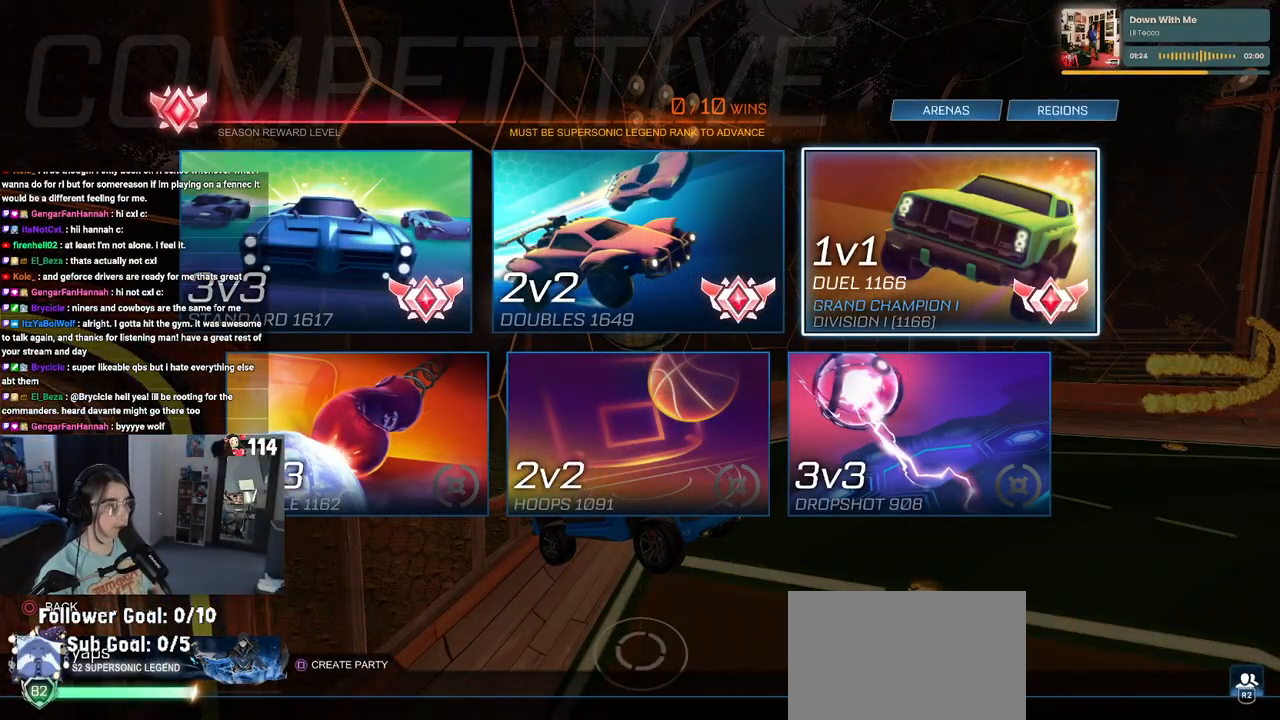
{"buttons": [], "left_stick": "center", "right_stick": "center", "events": []}
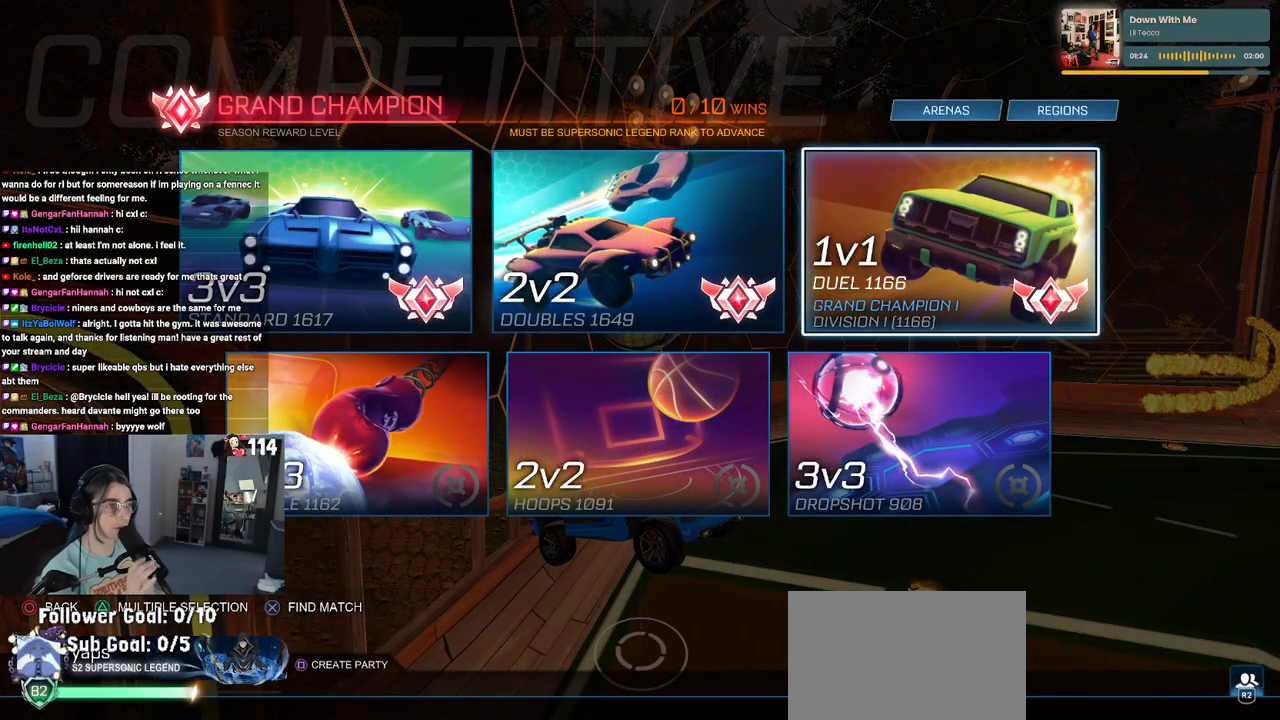
{"buttons": [], "left_stick": "center", "right_stick": "center", "events": [[150, "CROSS", "down"], [267, "CROSS", "up"]]}
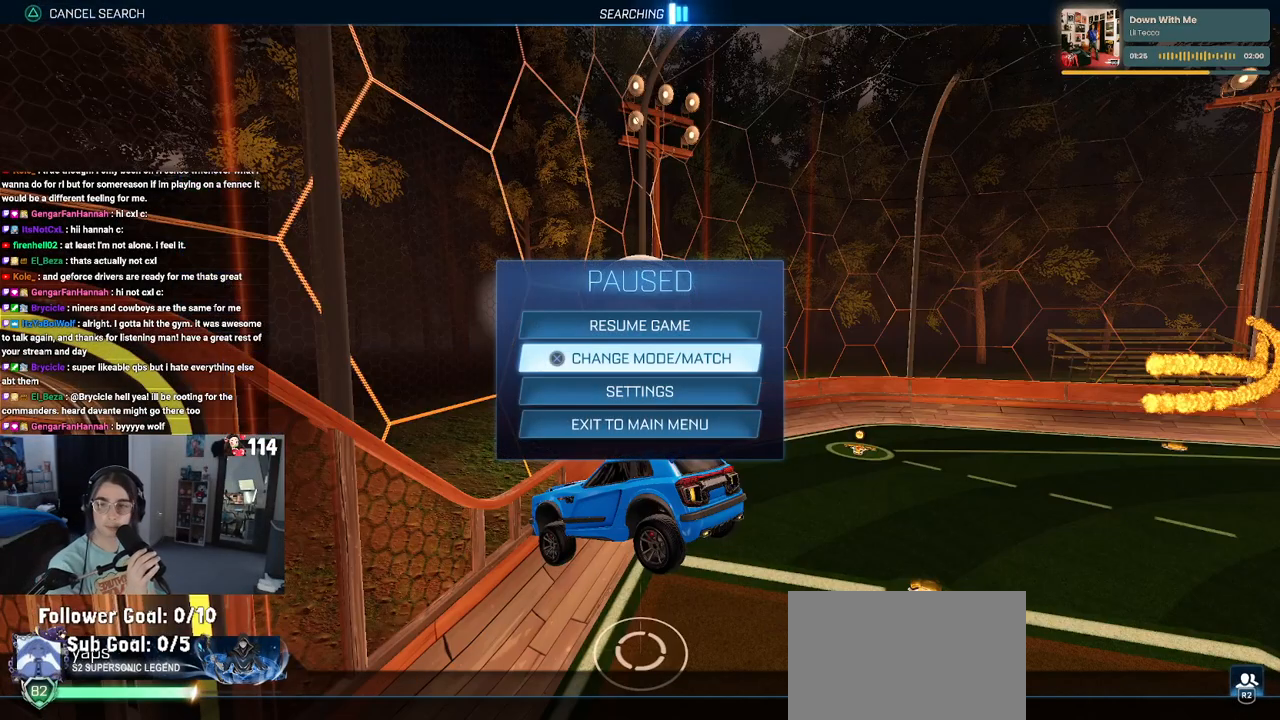
{"buttons": [], "left_stick": "center", "right_stick": "center", "events": [[100, "CIRCLE", "down"], [217, "CIRCLE", "up"]]}